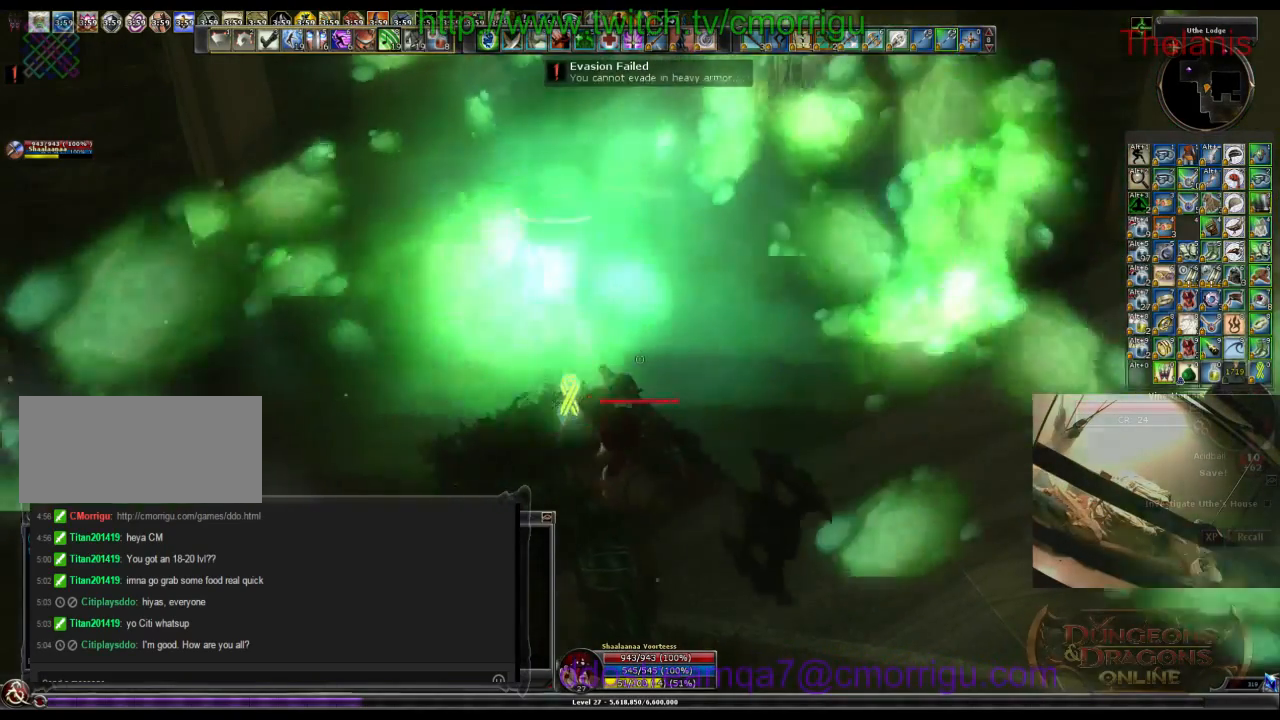
Gameplay with keyboard; each line is a JSON object with the keys held at the frame after it. "events" lists presses ("down") and releases ("up") of ".", "/", "0", "1", "2", "3", "4", "5", "6", "7", "8", "9", "a", "b", "backslash", "backspace", "c", "caps_lock", "comma", "ctrl_l", "ctrl_r", "d", "e", "equals", "escape", "f", "f1", "f10", "f11", "f12", "f2", "f3", "f4", "f5", "f6", "f7", "f8", "f9", "g", "h", "i", "j", "k", "l", "lbracket", "m", "minus", "n", "o", "p", "q", "quote", "r", "rbracket", "return", "s", "semicolon", "shift_l", "shift_r", "space", "t", "tab", "tilde", "u", "v", "w", "x", "y" and "z" between this image and that frame as [ms after this image, input, new state], when the widget could be followed in between. No other keys are recorded. Mouse input is not recorded.
{"keys": [], "events": []}
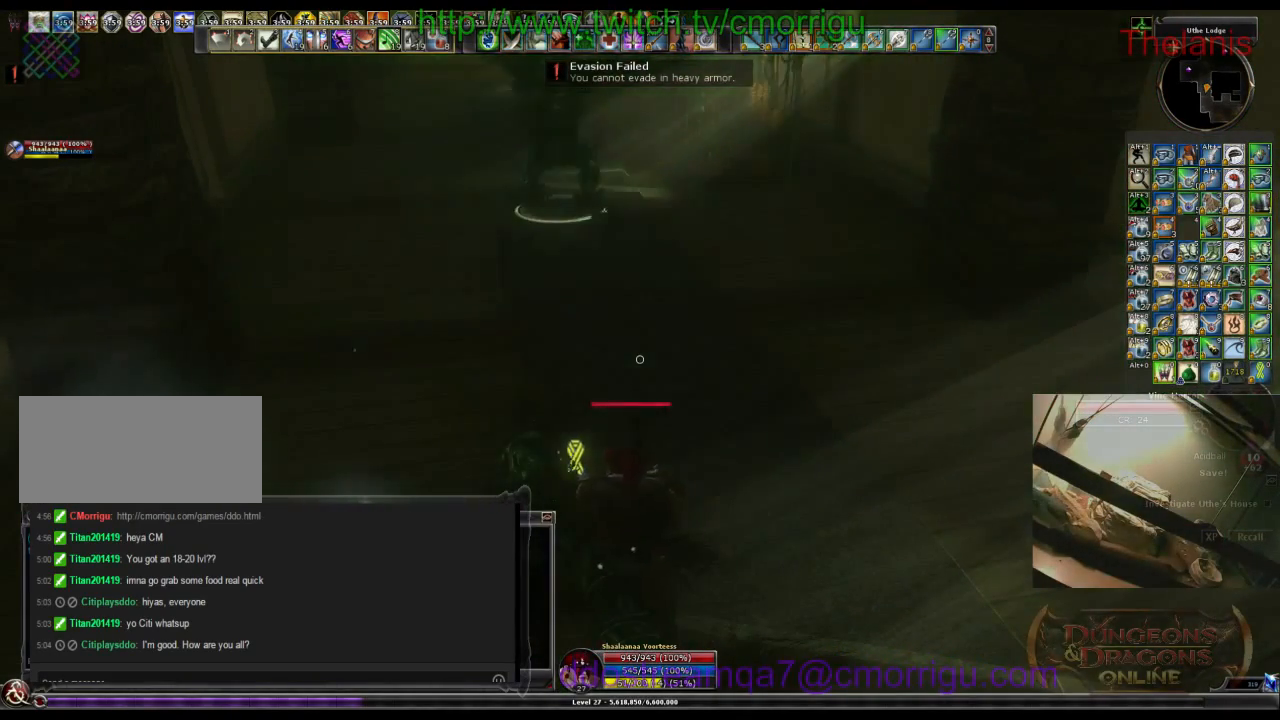
{"keys": [], "events": []}
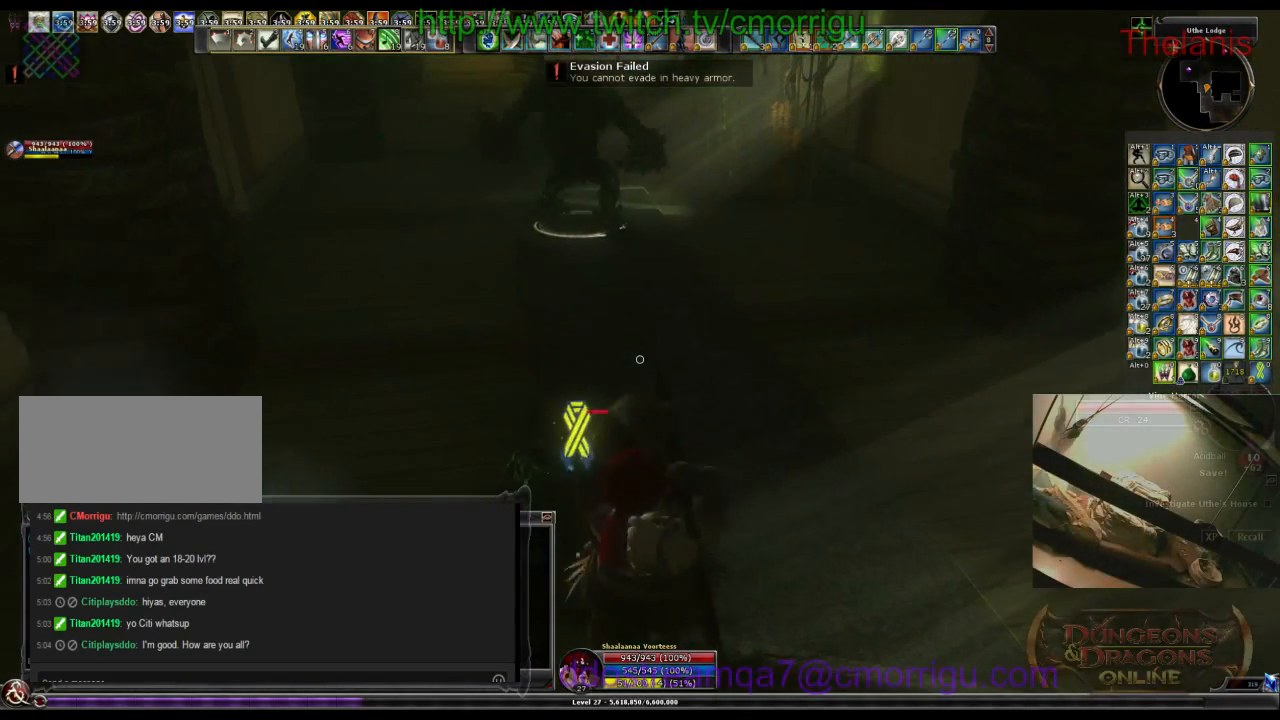
{"keys": [], "events": []}
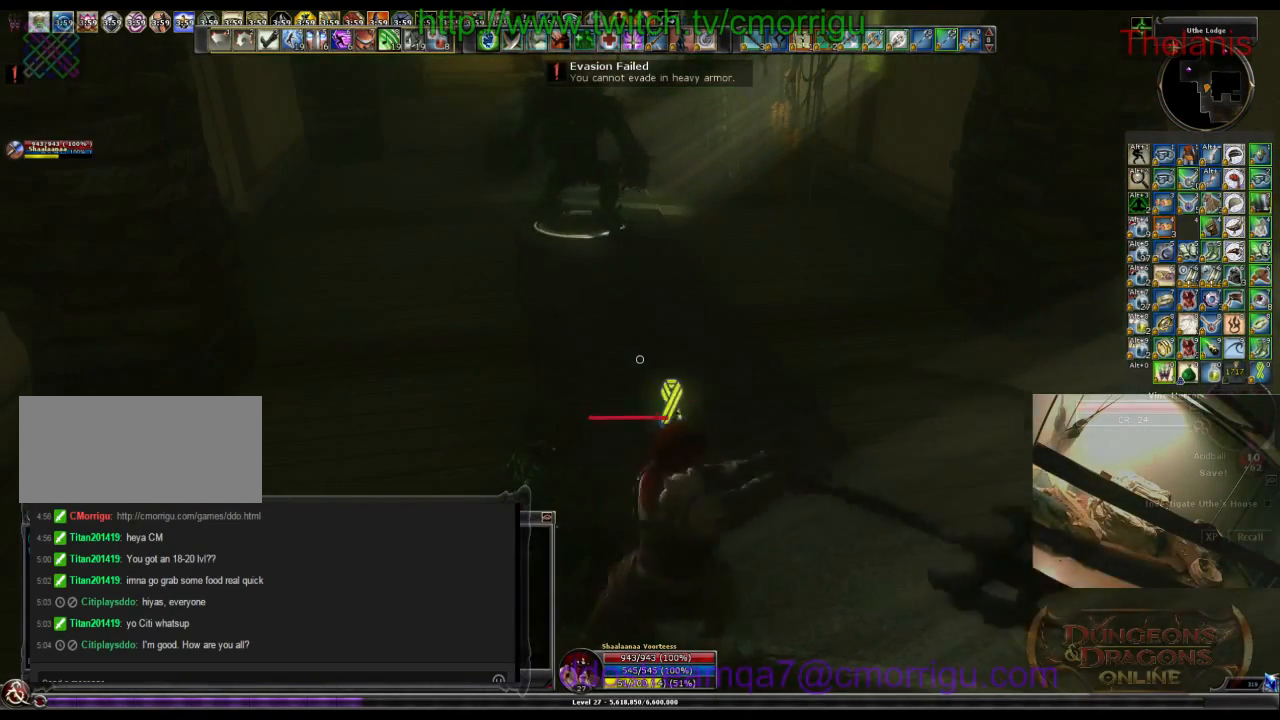
{"keys": ["w"], "events": [[433, "w", "down"]]}
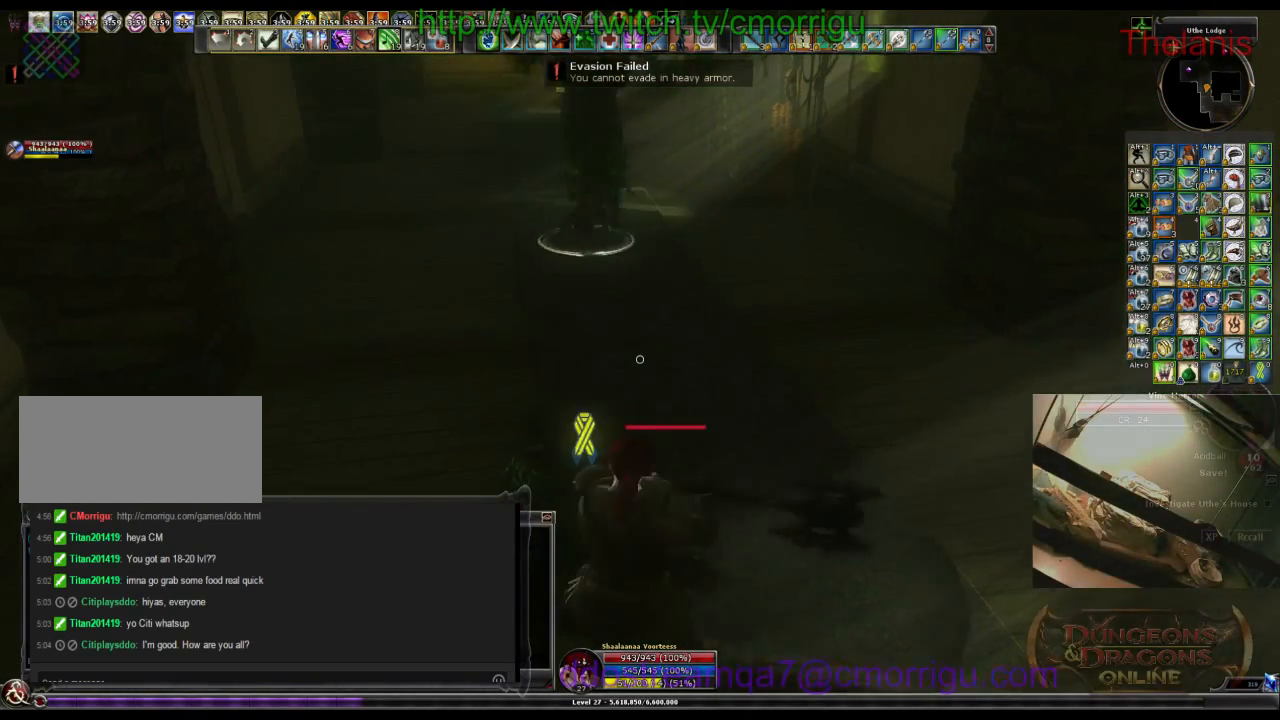
{"keys": [], "events": [[467, "w", "up"]]}
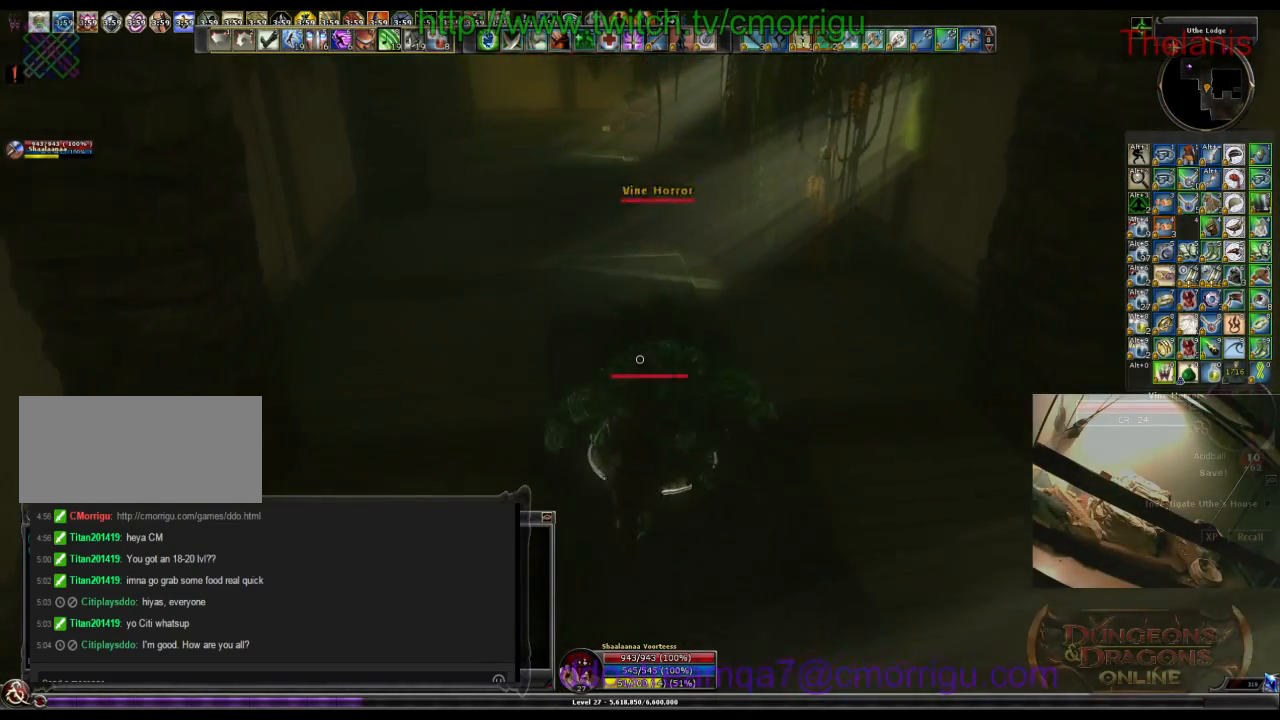
{"keys": [], "events": []}
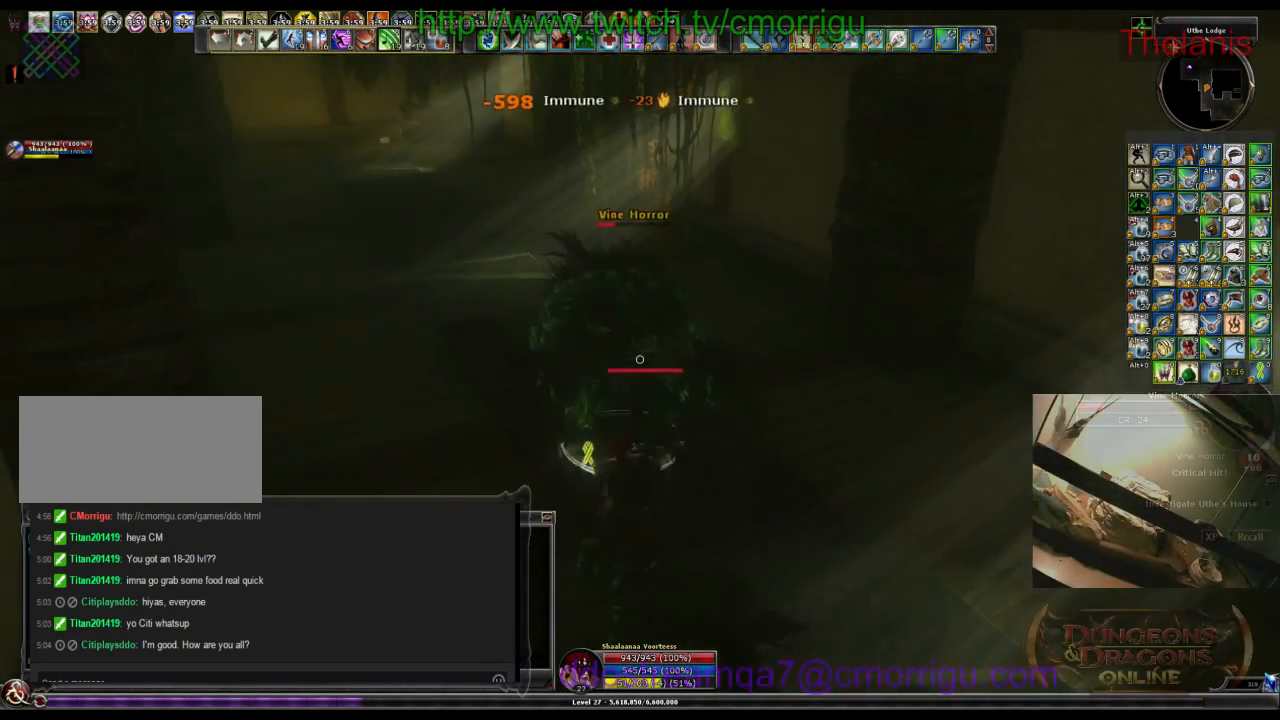
{"keys": [], "events": []}
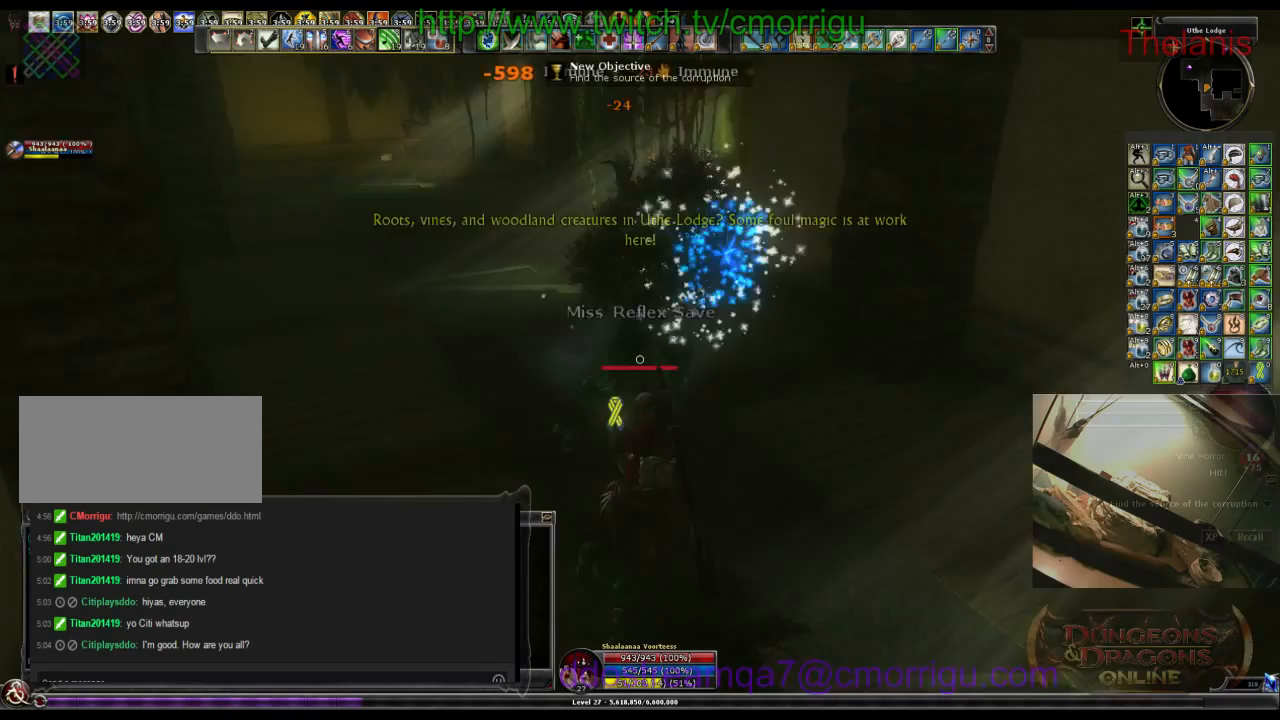
{"keys": ["d", "w"], "events": [[267, "w", "down"], [367, "d", "down"]]}
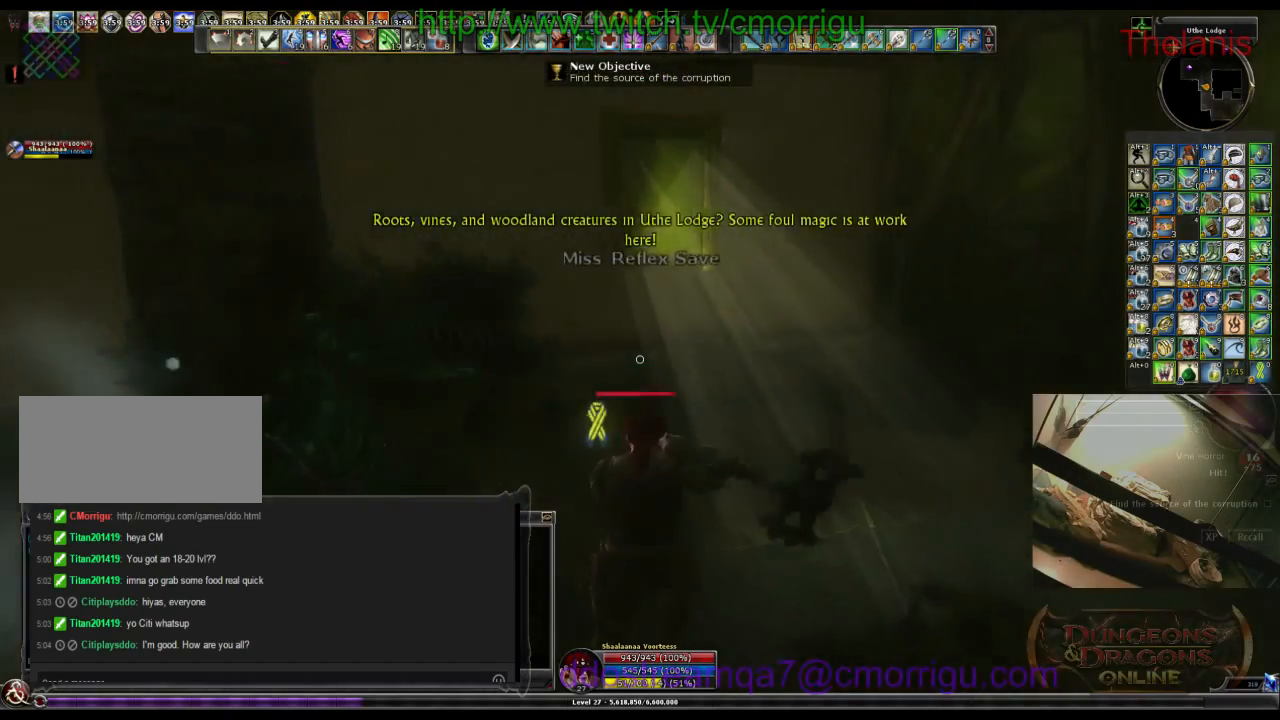
{"keys": ["d", "w"], "events": []}
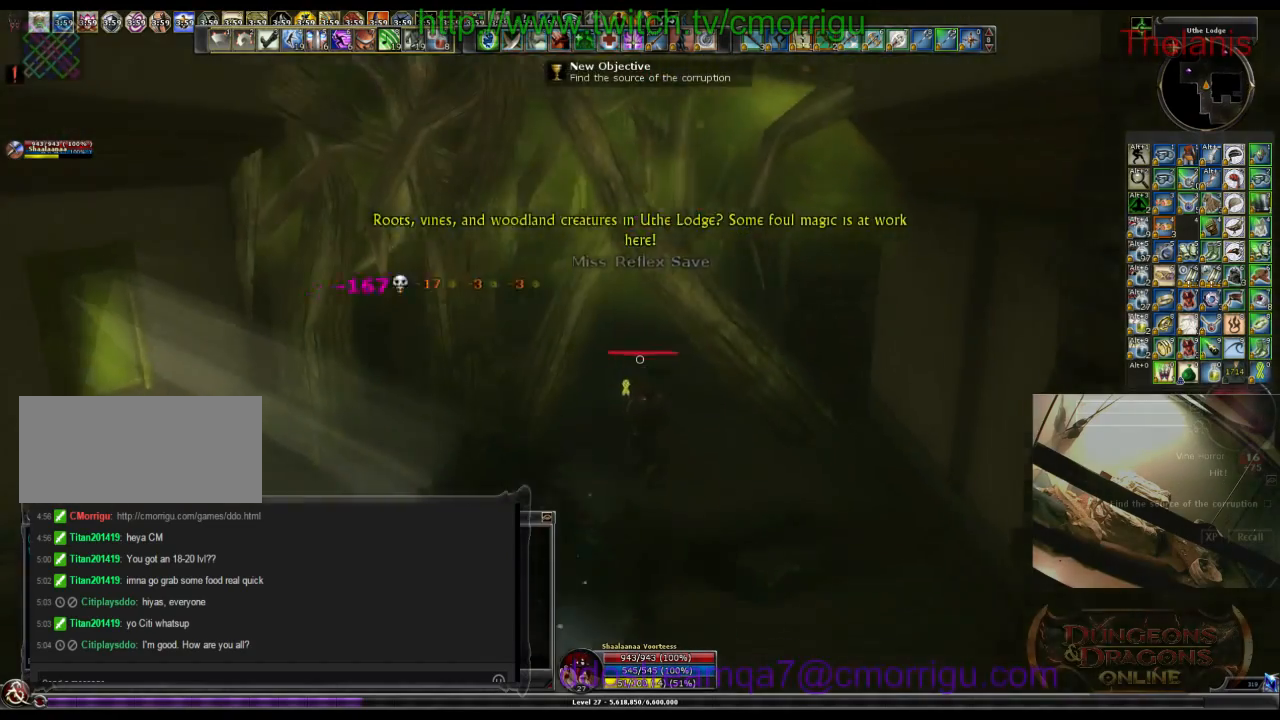
{"keys": ["a", "w"], "events": [[167, "d", "up"], [433, "a", "down"]]}
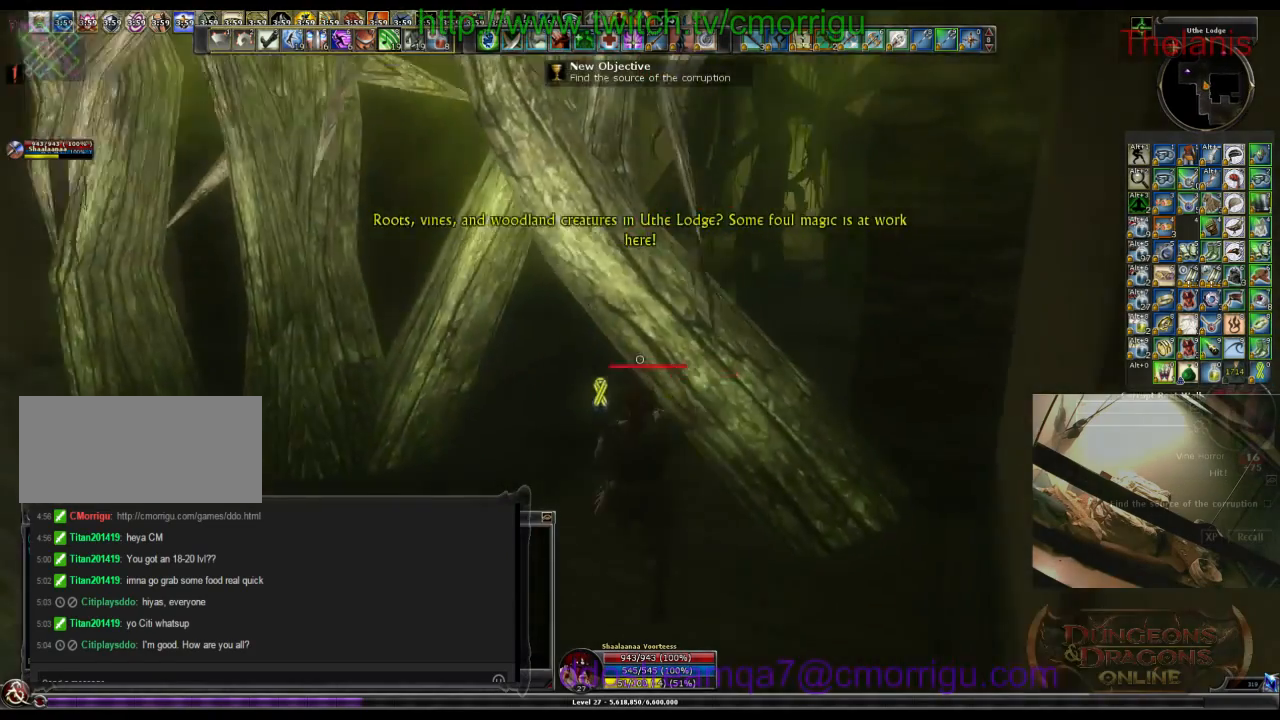
{"keys": ["w"], "events": [[233, "a", "up"]]}
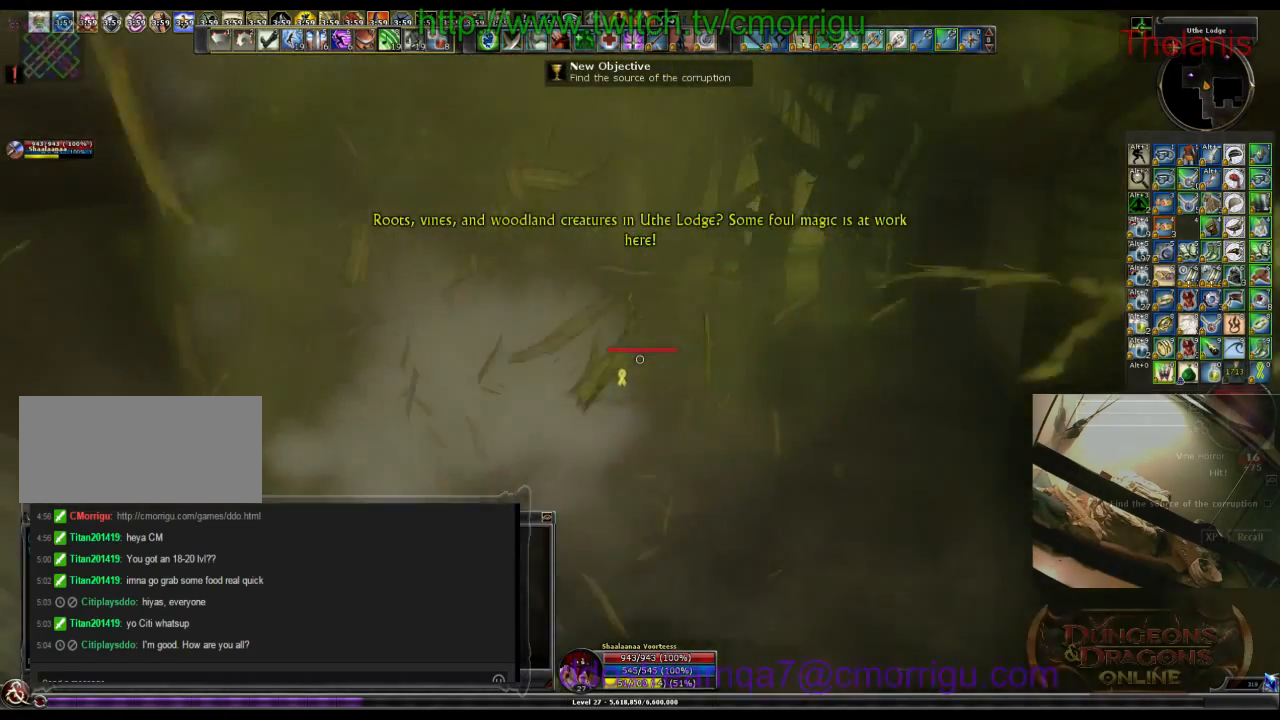
{"keys": ["d", "w"], "events": [[67, "d", "down"]]}
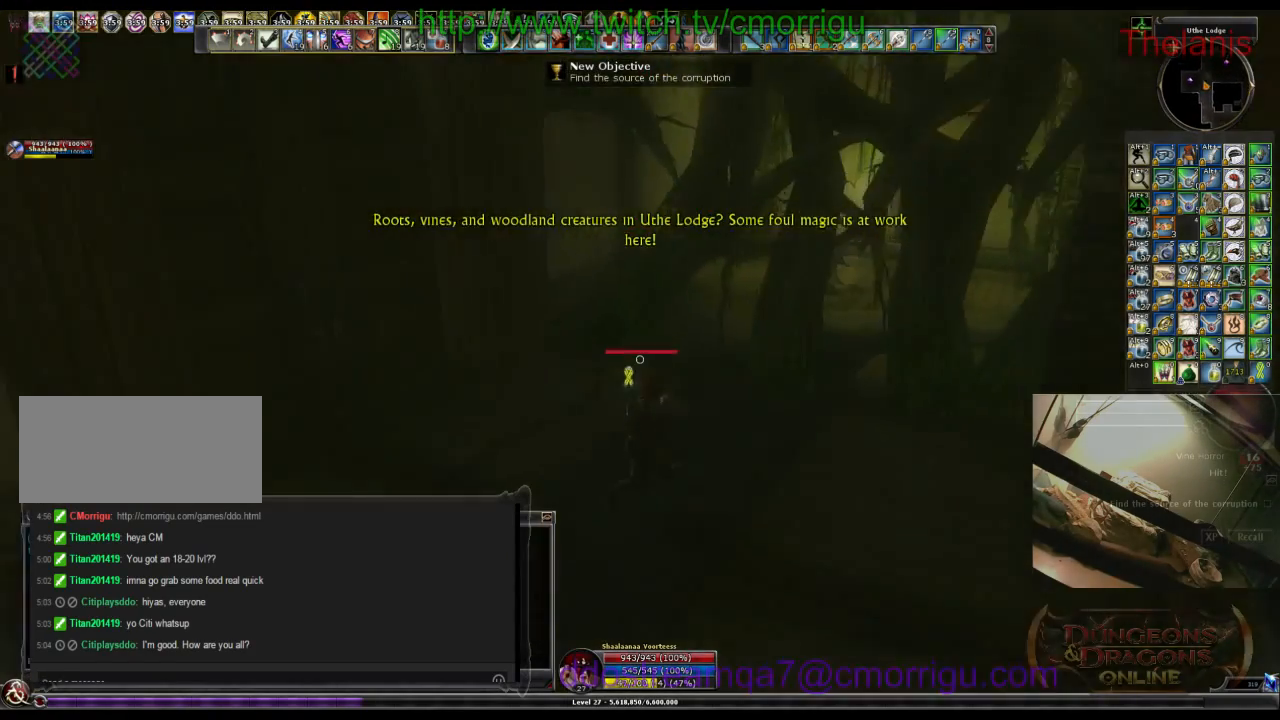
{"keys": ["w"], "events": [[367, "d", "up"]]}
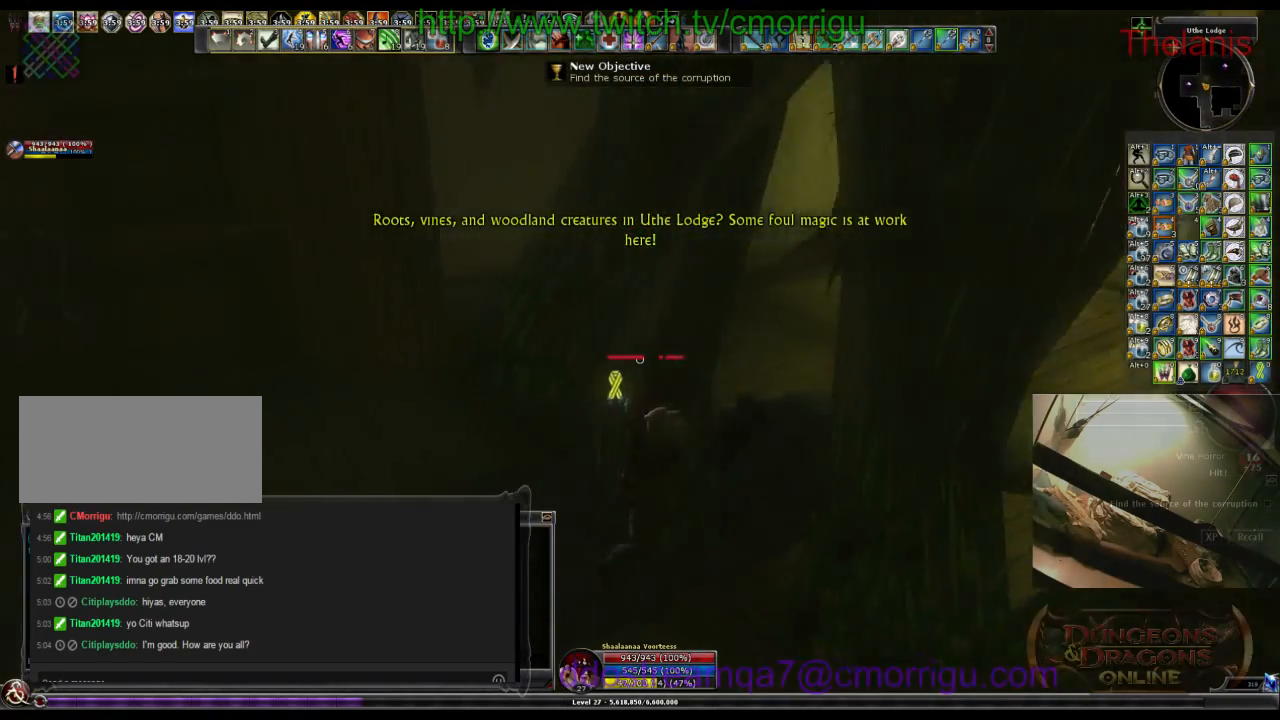
{"keys": ["a", "w"], "events": [[133, "a", "down"]]}
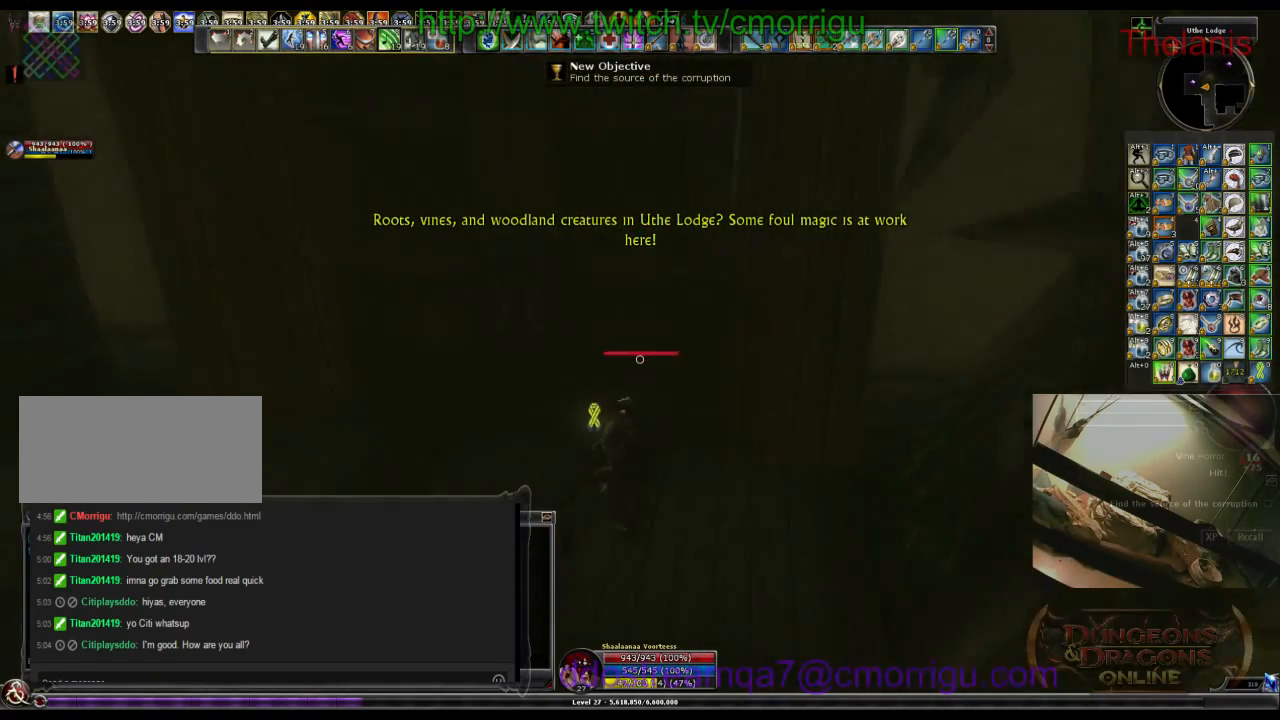
{"keys": ["w"], "events": [[100, "a", "up"]]}
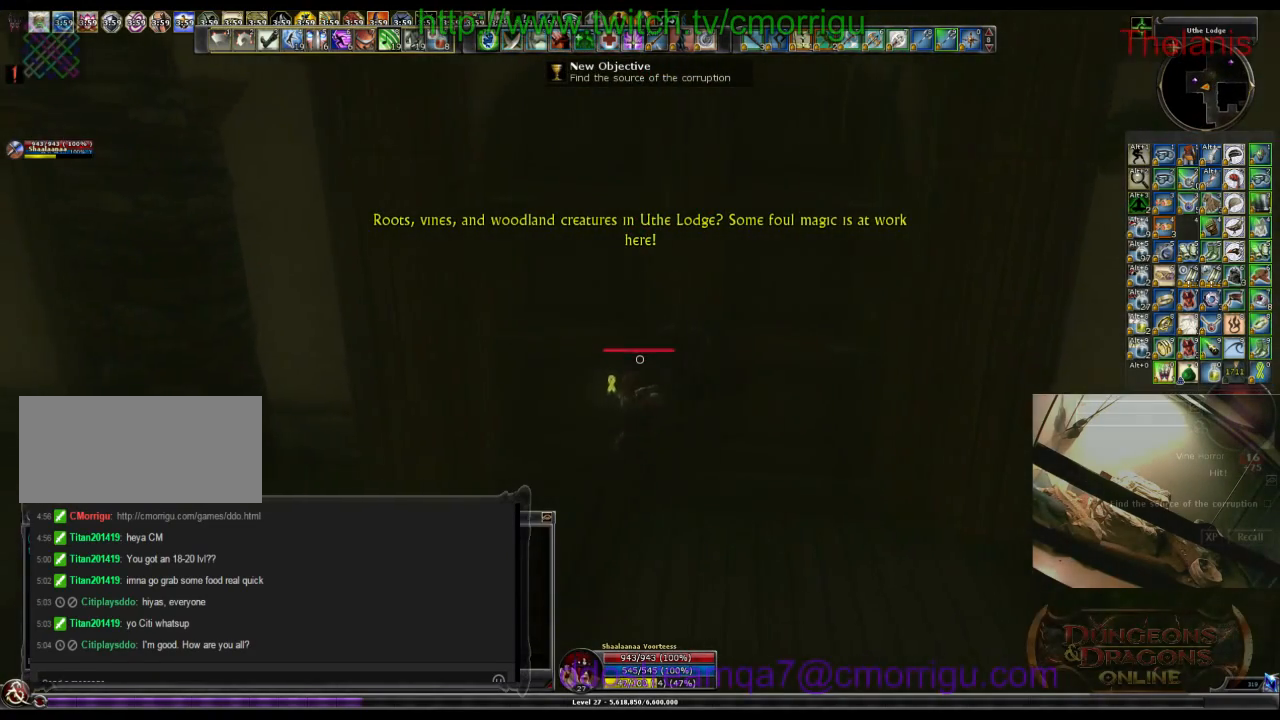
{"keys": ["w"], "events": []}
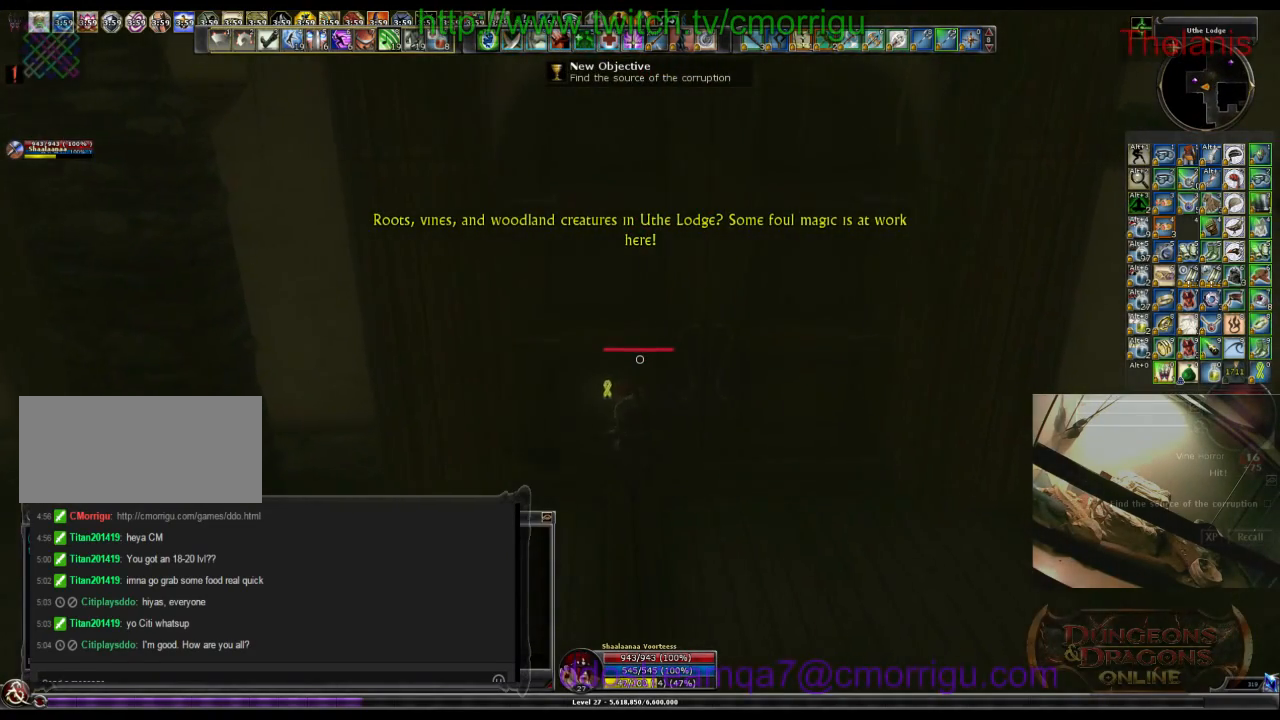
{"keys": ["w"], "events": []}
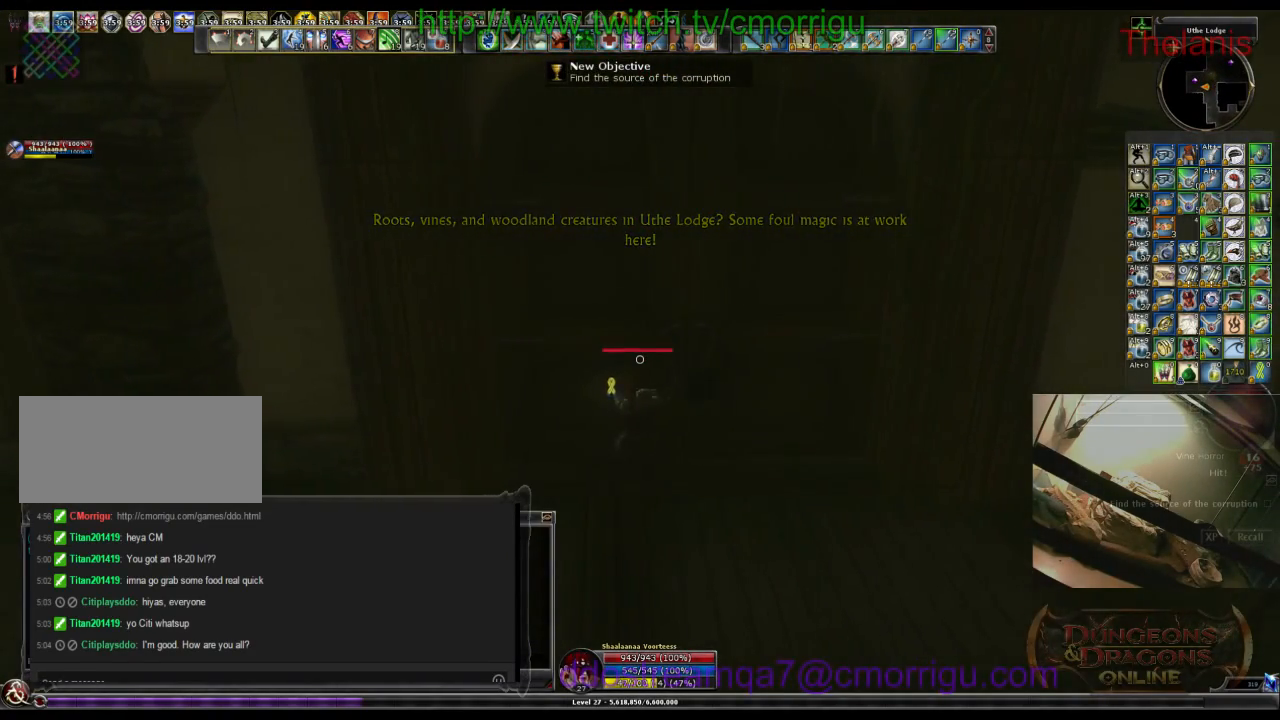
{"keys": ["w"], "events": []}
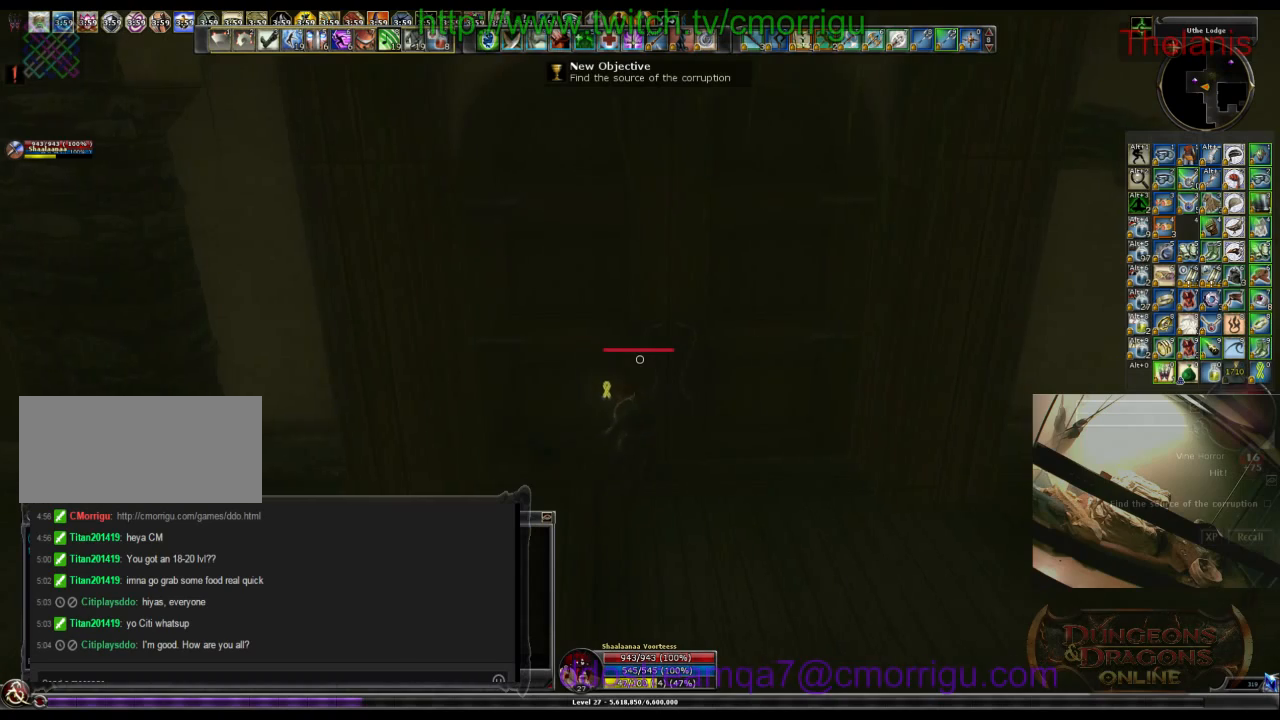
{"keys": ["w"], "events": []}
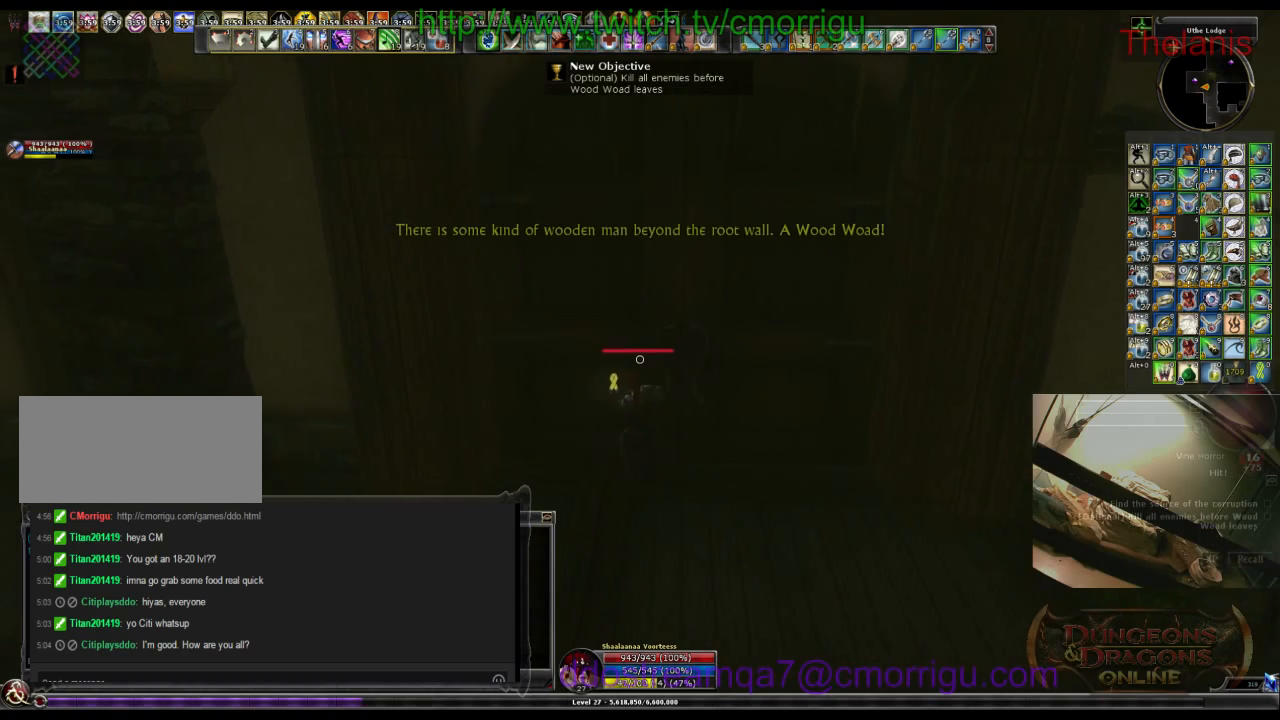
{"keys": ["w"], "events": []}
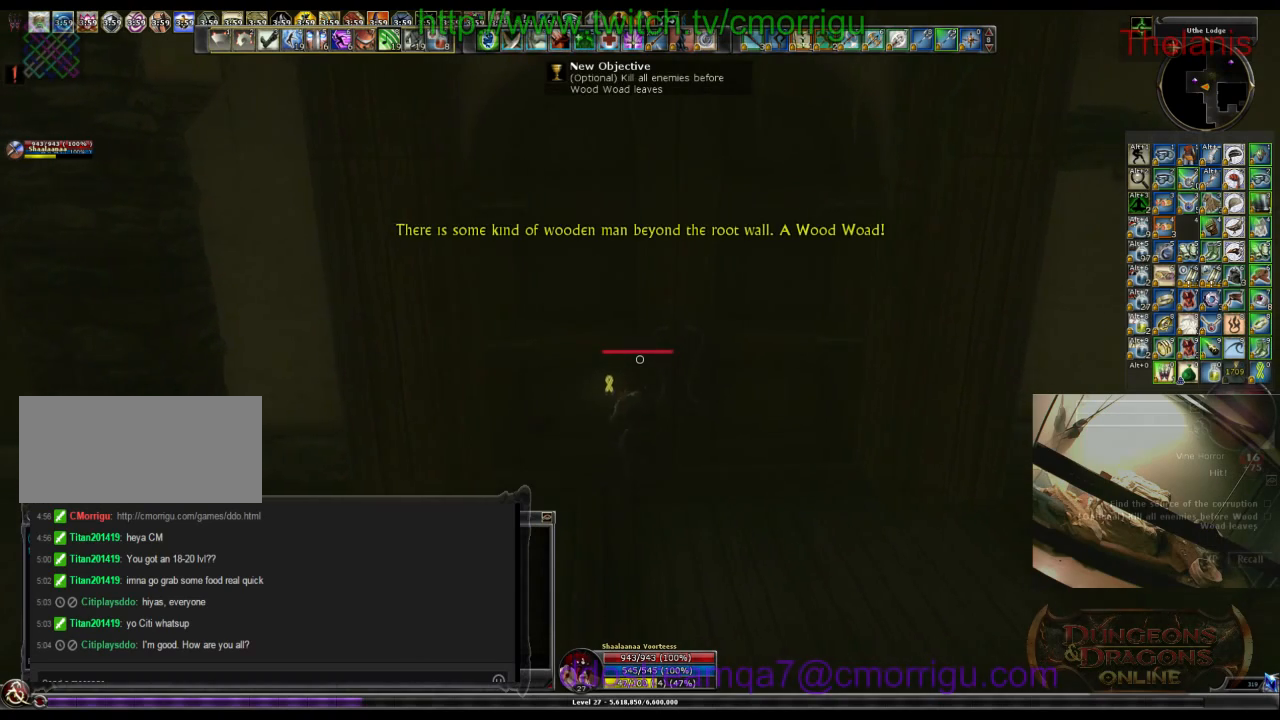
{"keys": ["w"], "events": []}
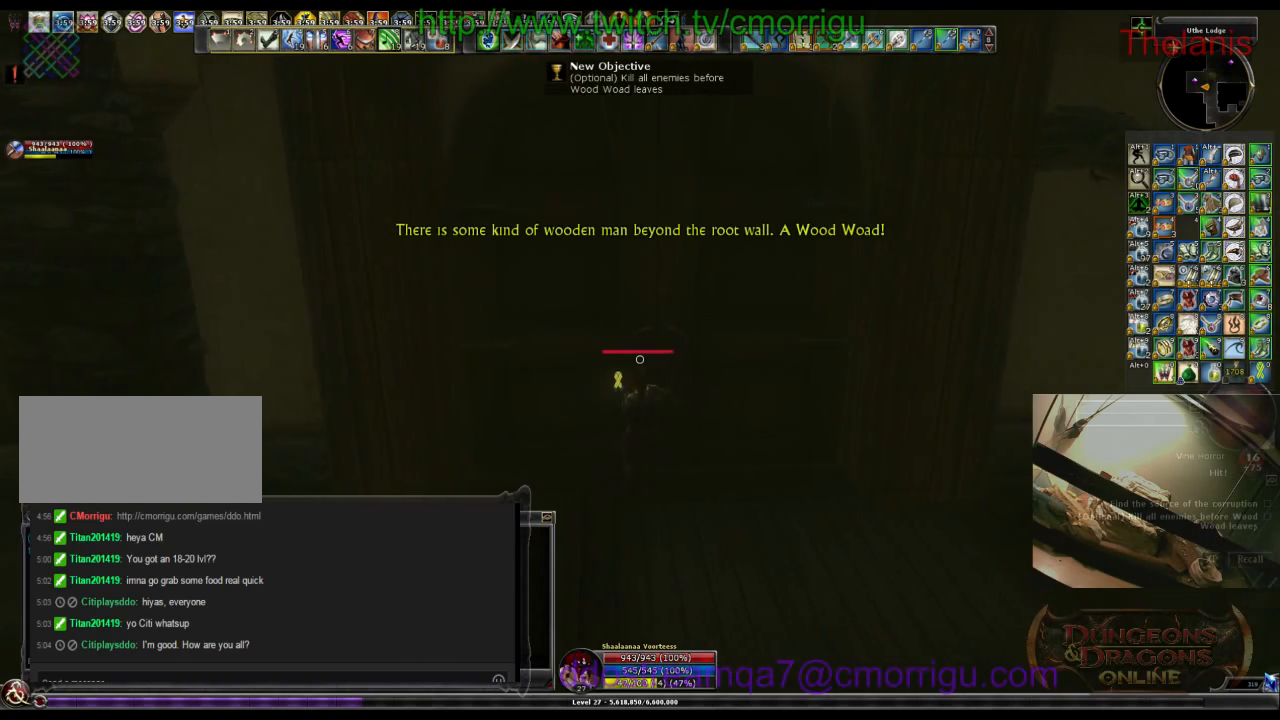
{"keys": ["w"], "events": []}
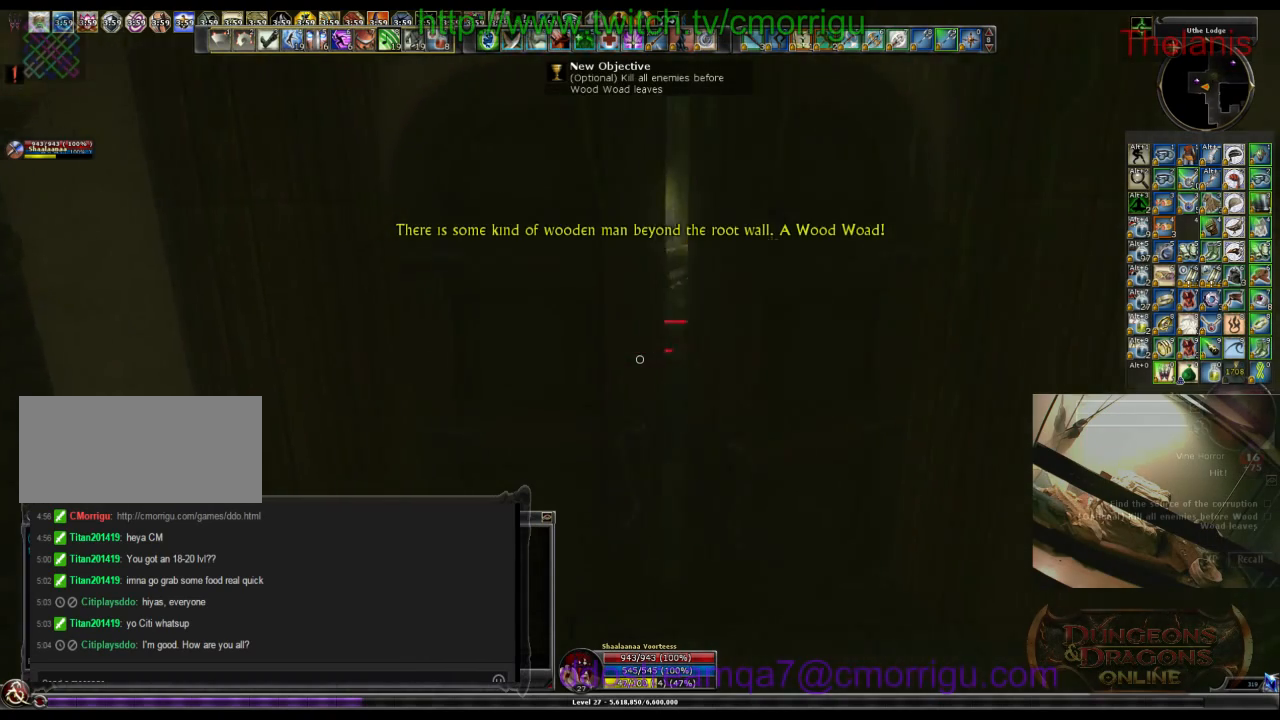
{"keys": [], "events": [[433, "w", "up"]]}
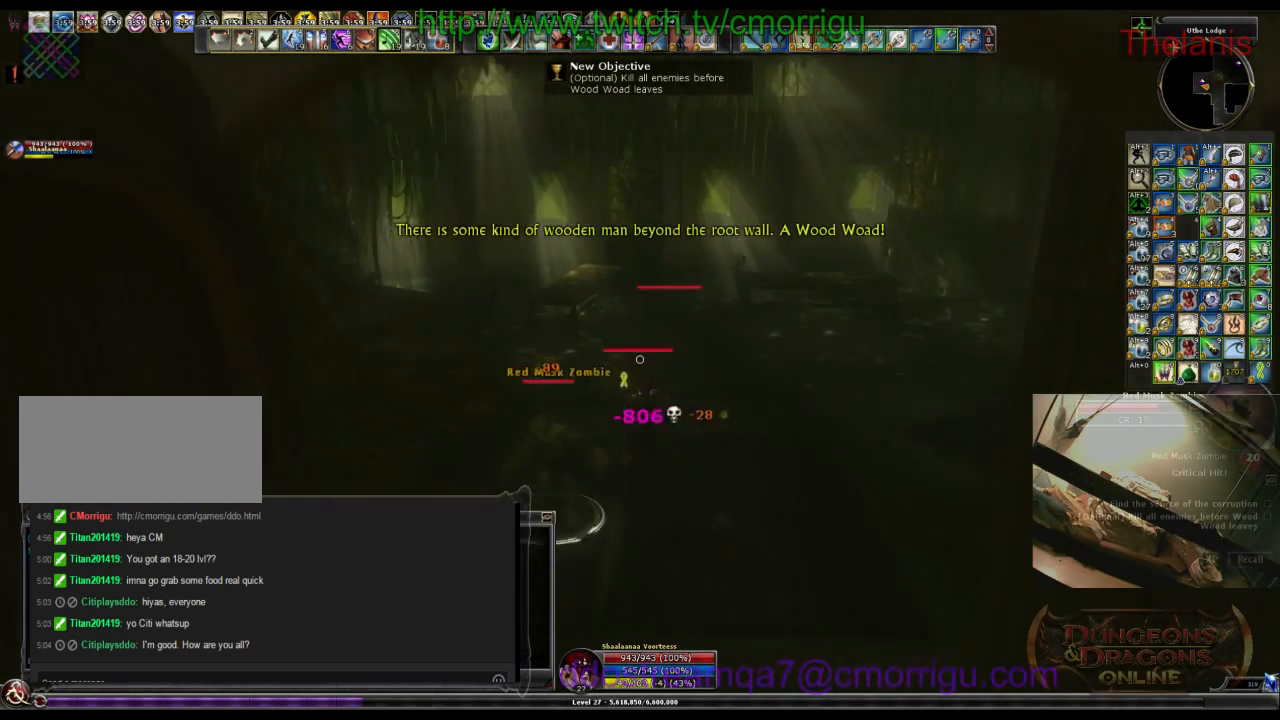
{"keys": [], "events": [[200, "w", "down"], [400, "w", "up"]]}
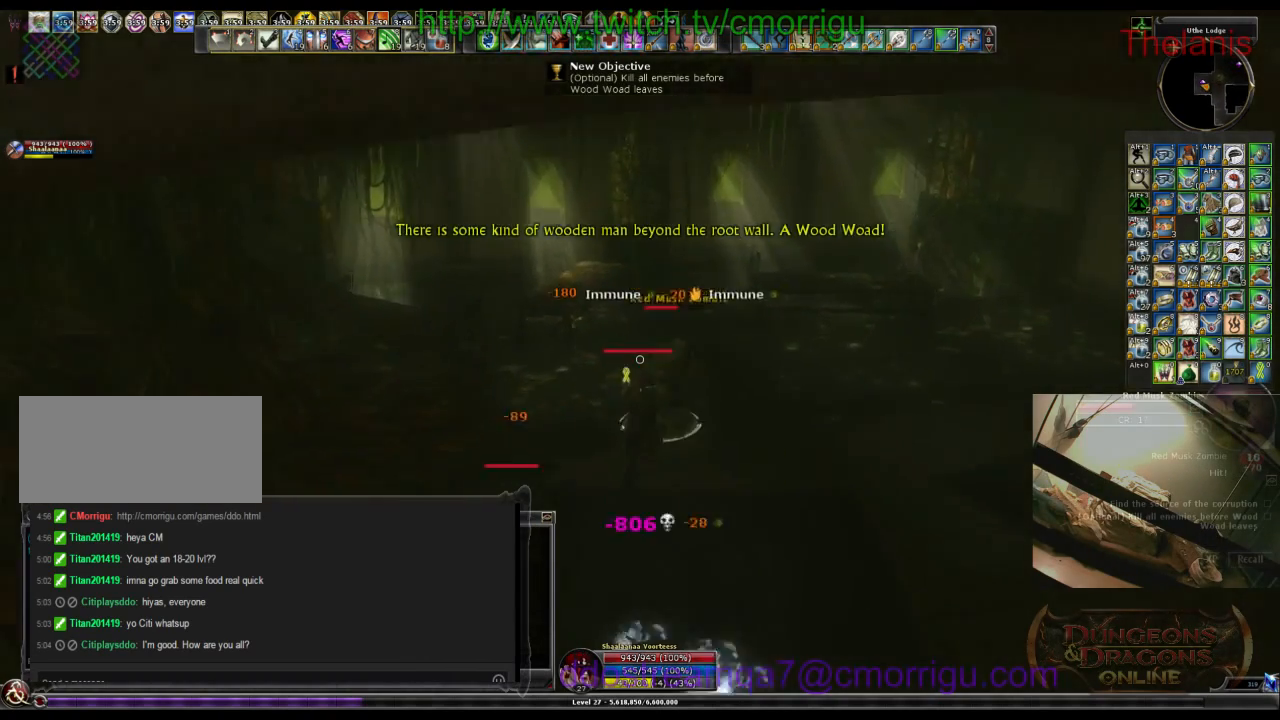
{"keys": [], "events": [[133, "d", "down"], [300, "d", "up"]]}
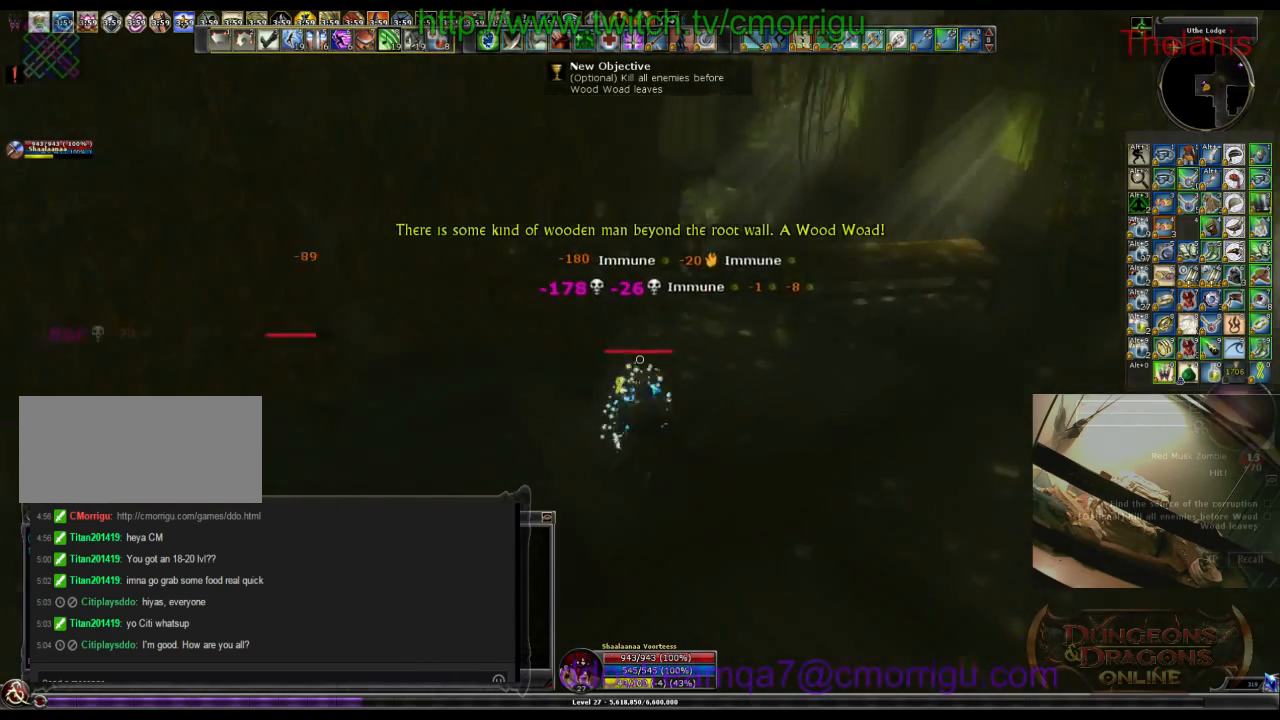
{"keys": [], "events": [[200, "a", "down"], [267, "w", "down"], [433, "a", "up"], [467, "w", "up"]]}